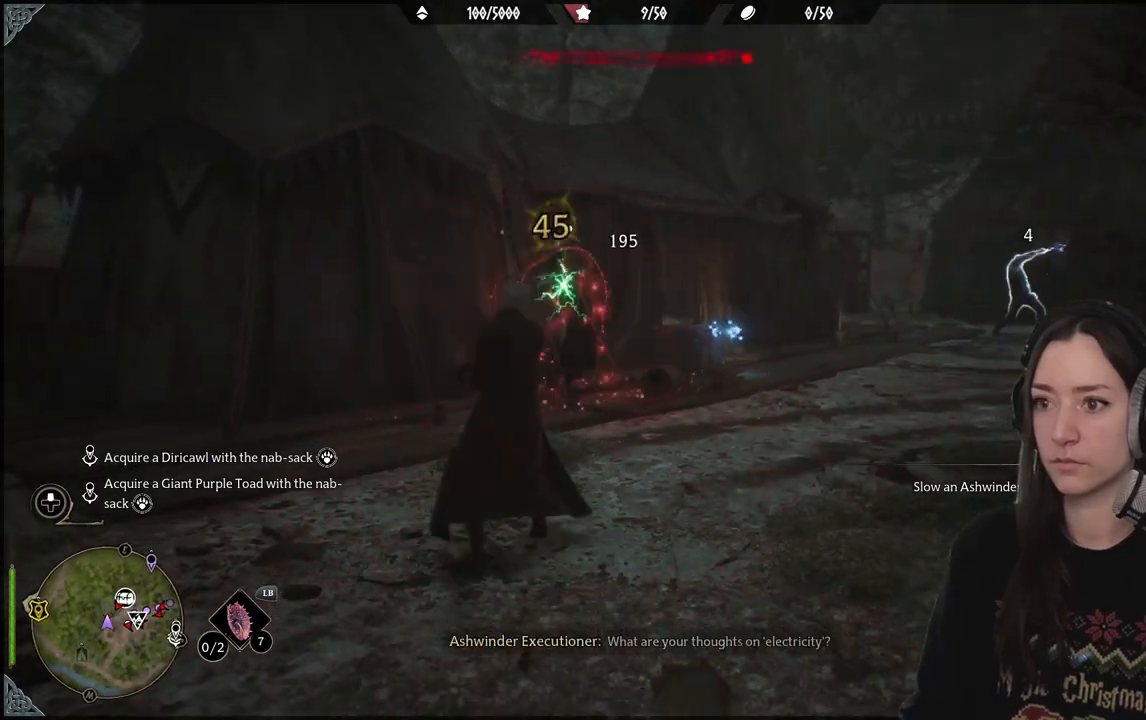
Gameplay with a controller (Xbox layout); each line is a JSON object with the inputs held at the frame after it (dt_ms = milliseconds from this image to that frame). "events" lists button and stick changes between this image and that frame as [ms after this image, input, new state], when the widget could be followed in between.
{"dt_ms": 500, "buttons": [], "left_stick": "center", "right_stick": "right", "events": [[133, "right_stick", "right"]]}
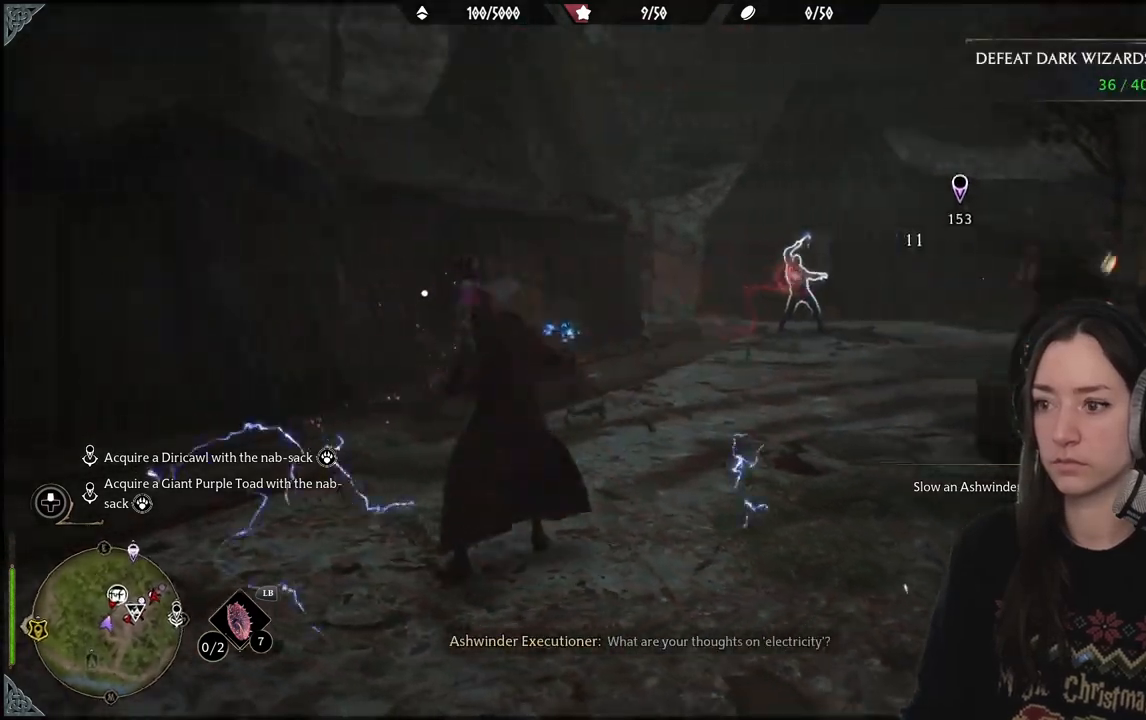
{"dt_ms": 500, "buttons": [], "left_stick": "up", "right_stick": "center", "events": [[50, "right_stick", "center"], [283, "left_stick", "up"]]}
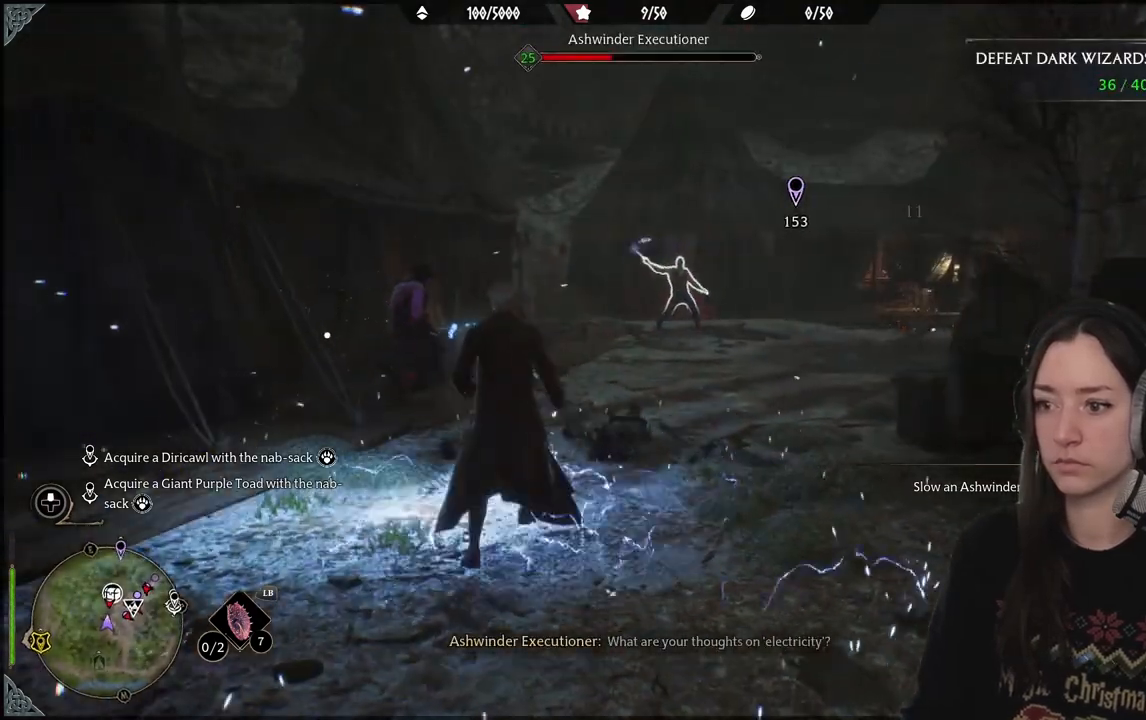
{"dt_ms": 500, "buttons": [], "left_stick": "up", "right_stick": "center", "events": [[17, "B", "down"], [167, "B", "up"]]}
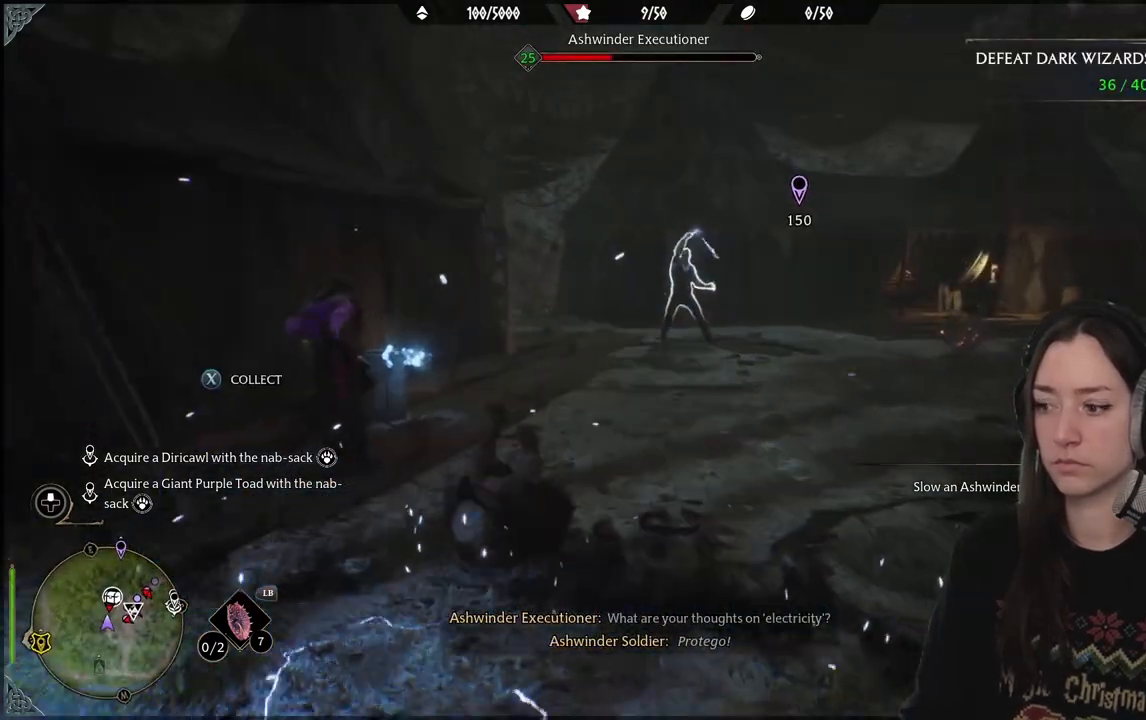
{"dt_ms": 500, "buttons": ["R2"], "left_stick": "up", "right_stick": "center", "events": [[433, "R2", "down"]]}
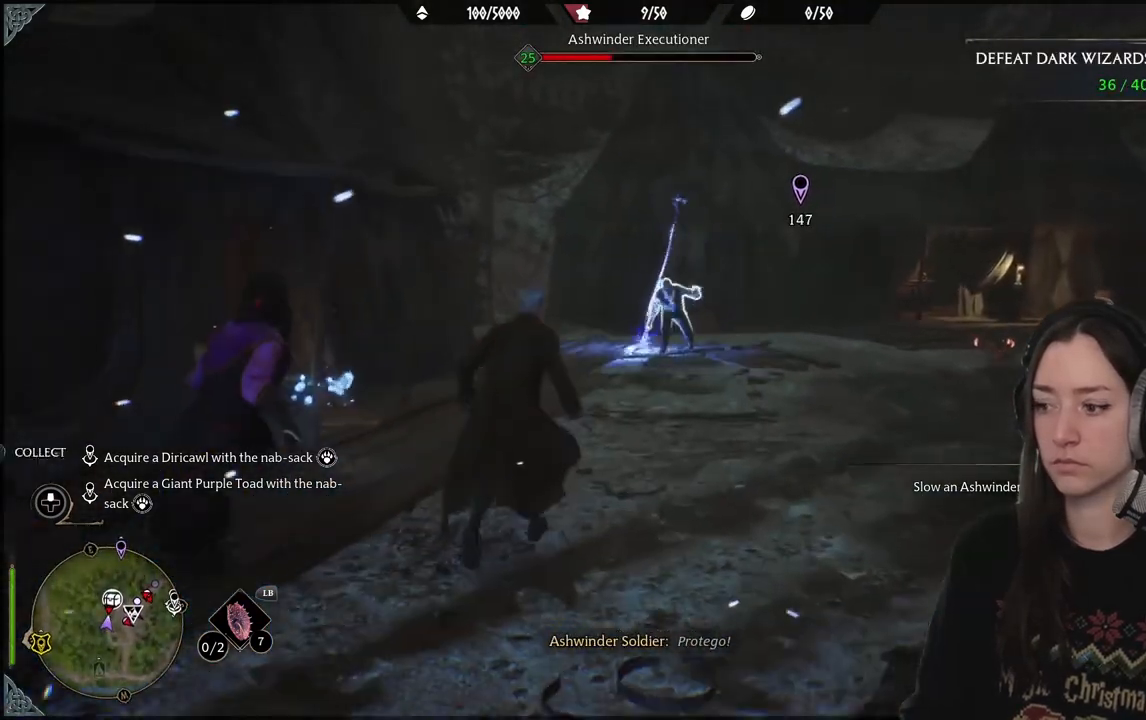
{"dt_ms": 500, "buttons": ["R2"], "left_stick": "up", "right_stick": "center", "events": [[183, "B", "down"], [300, "B", "up"]]}
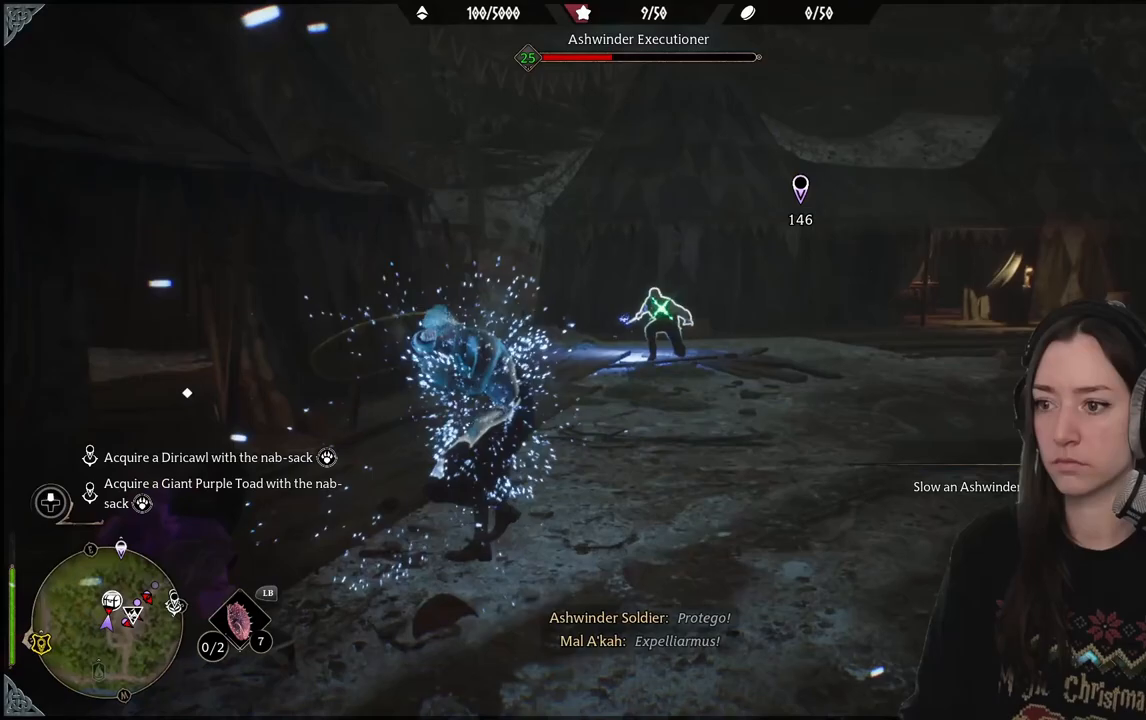
{"dt_ms": 500, "buttons": [], "left_stick": "up-right", "right_stick": "center", "events": [[67, "R2", "up"], [283, "B", "down"], [400, "B", "up"], [400, "left_stick", "up-right"]]}
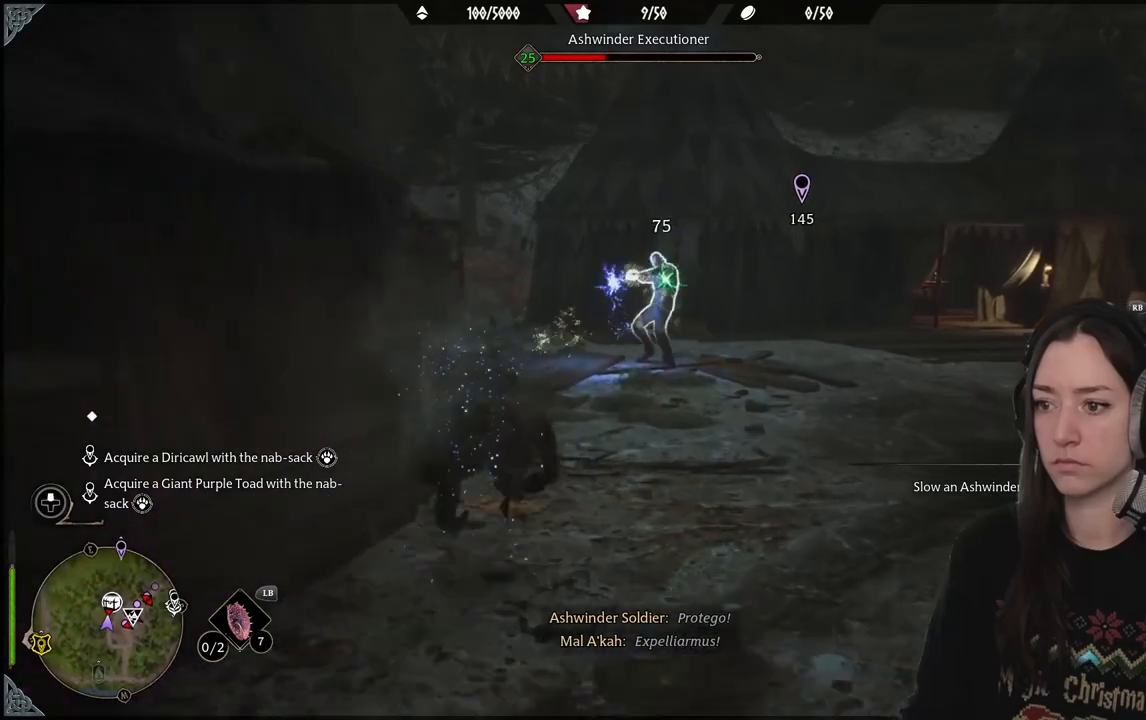
{"dt_ms": 500, "buttons": [], "left_stick": "up-right", "right_stick": "left", "events": [[300, "right_stick", "left"]]}
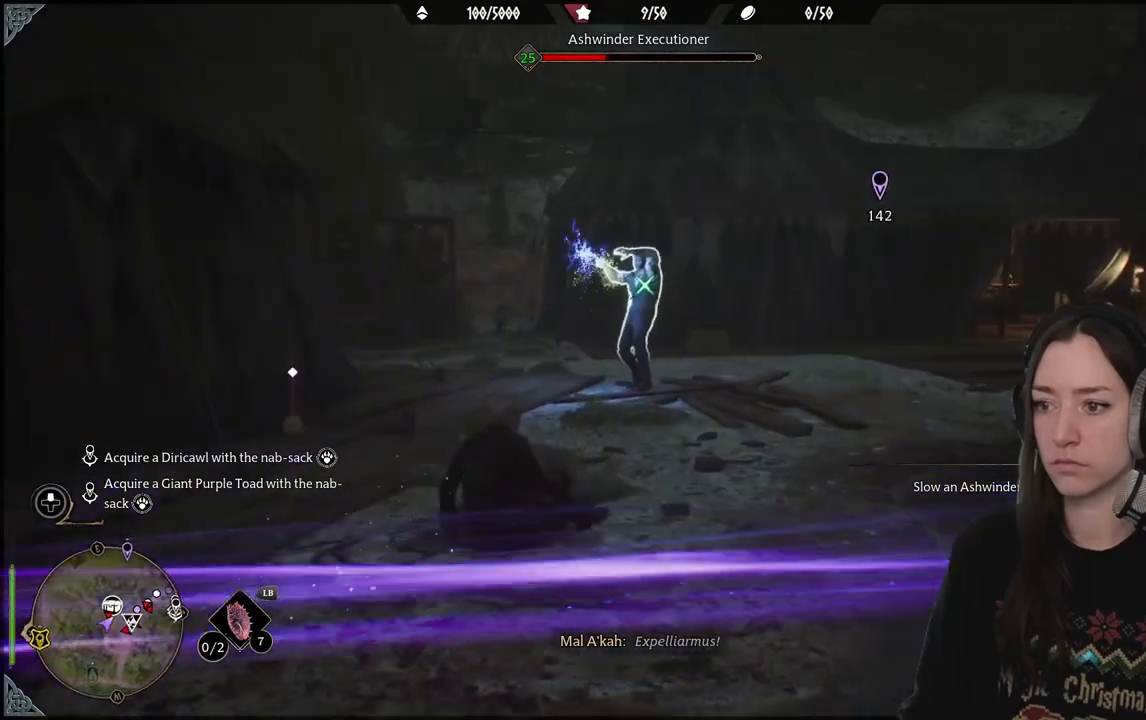
{"dt_ms": 500, "buttons": ["R2"], "left_stick": "up-right", "right_stick": "center", "events": [[17, "R2", "down"], [83, "right_stick", "center"], [333, "R2", "up"], [433, "R2", "down"]]}
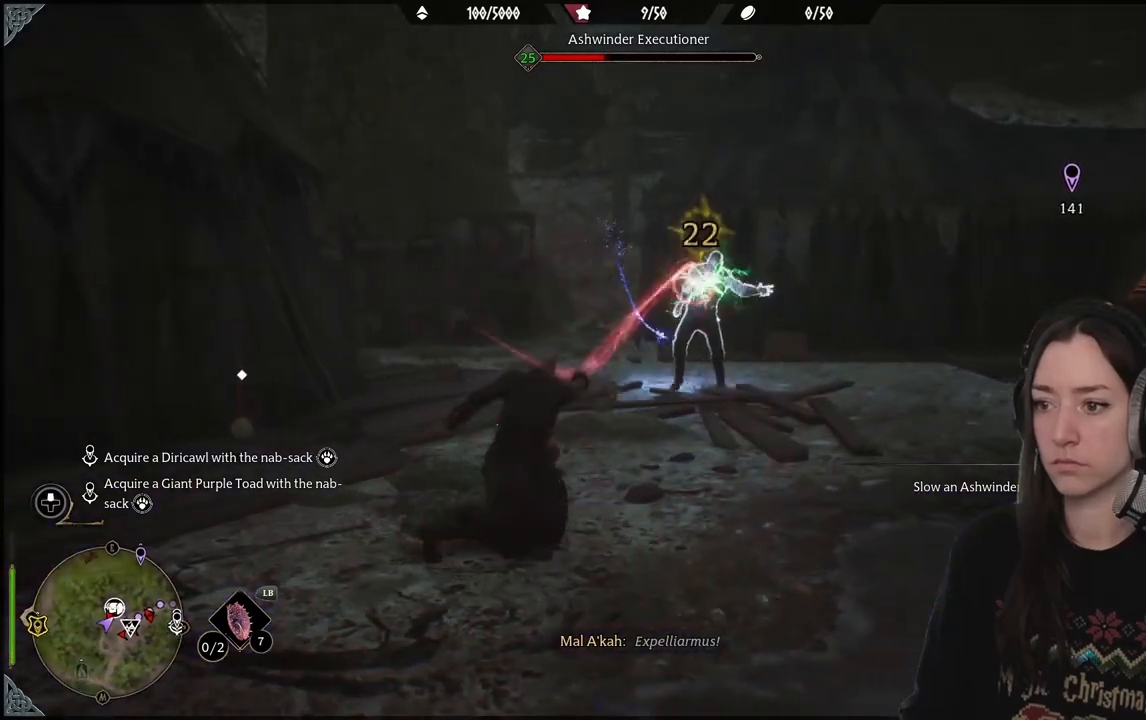
{"dt_ms": 500, "buttons": ["R2"], "left_stick": "up-right", "right_stick": "right", "events": [[83, "R2", "up"], [183, "R2", "down"], [217, "right_stick", "right"], [300, "R2", "up"], [417, "R2", "down"]]}
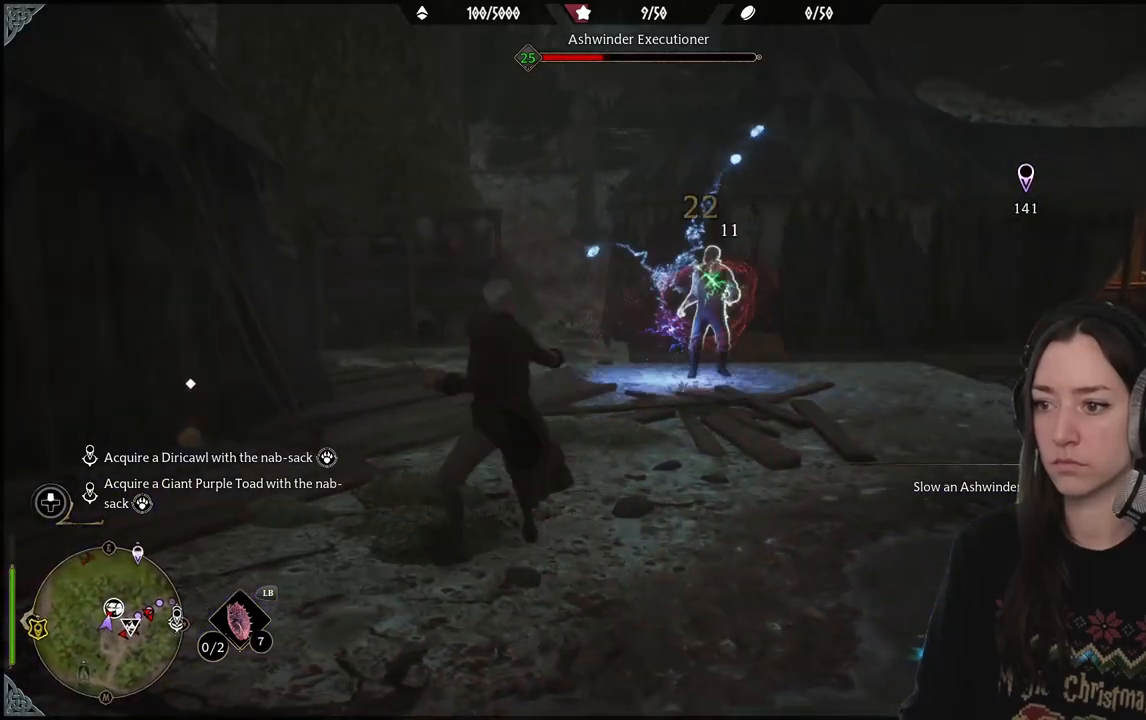
{"dt_ms": 500, "buttons": ["X", "R2"], "left_stick": "up-right", "right_stick": "center", "events": [[50, "R2", "up"], [133, "R2", "down"], [150, "right_stick", "center"], [483, "X", "down"]]}
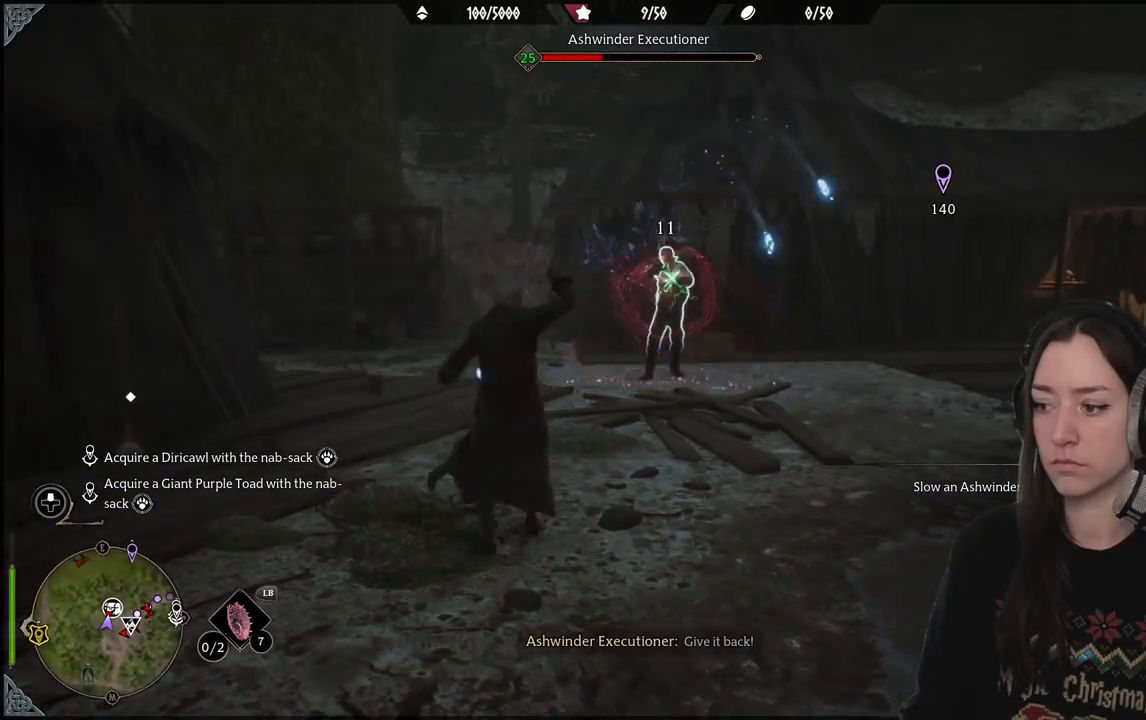
{"dt_ms": 500, "buttons": [], "left_stick": "up-right", "right_stick": "center", "events": [[83, "X", "up"], [183, "X", "down"], [267, "X", "up"], [367, "R2", "up"]]}
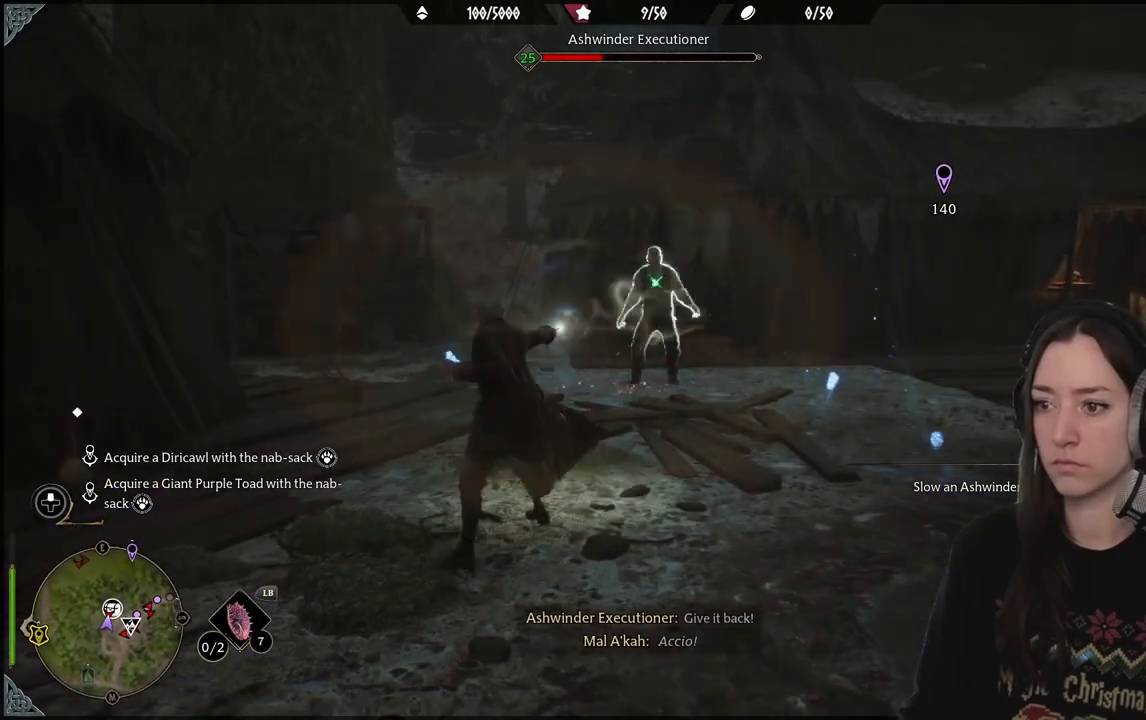
{"dt_ms": 500, "buttons": ["R2"], "left_stick": "center", "right_stick": "center", "events": [[83, "B", "down"], [167, "B", "up"], [417, "R2", "down"], [467, "left_stick", "center"]]}
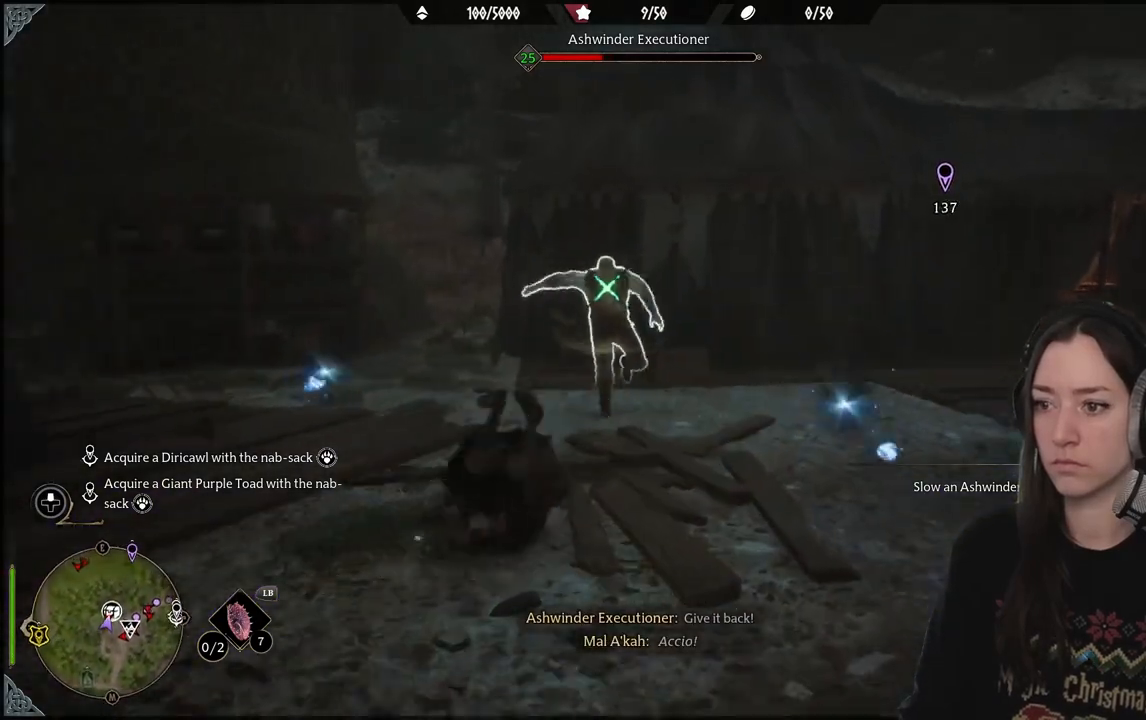
{"dt_ms": 500, "buttons": ["R2"], "left_stick": "center", "right_stick": "center", "events": [[167, "left_stick", "down"], [250, "left_stick", "down-left"], [400, "Y", "down"], [400, "left_stick", "center"], [483, "Y", "up"]]}
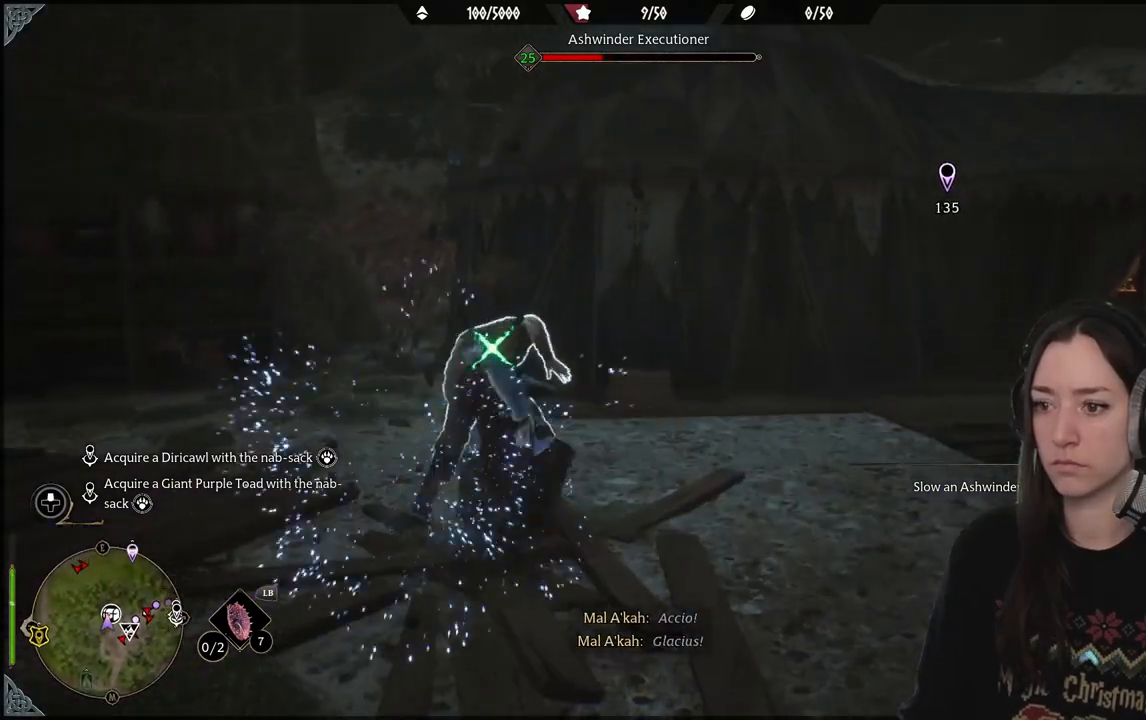
{"dt_ms": 500, "buttons": [], "left_stick": "down-left", "right_stick": "center", "events": [[67, "Y", "down"], [183, "Y", "up"], [300, "left_stick", "down-left"], [417, "R2", "up"]]}
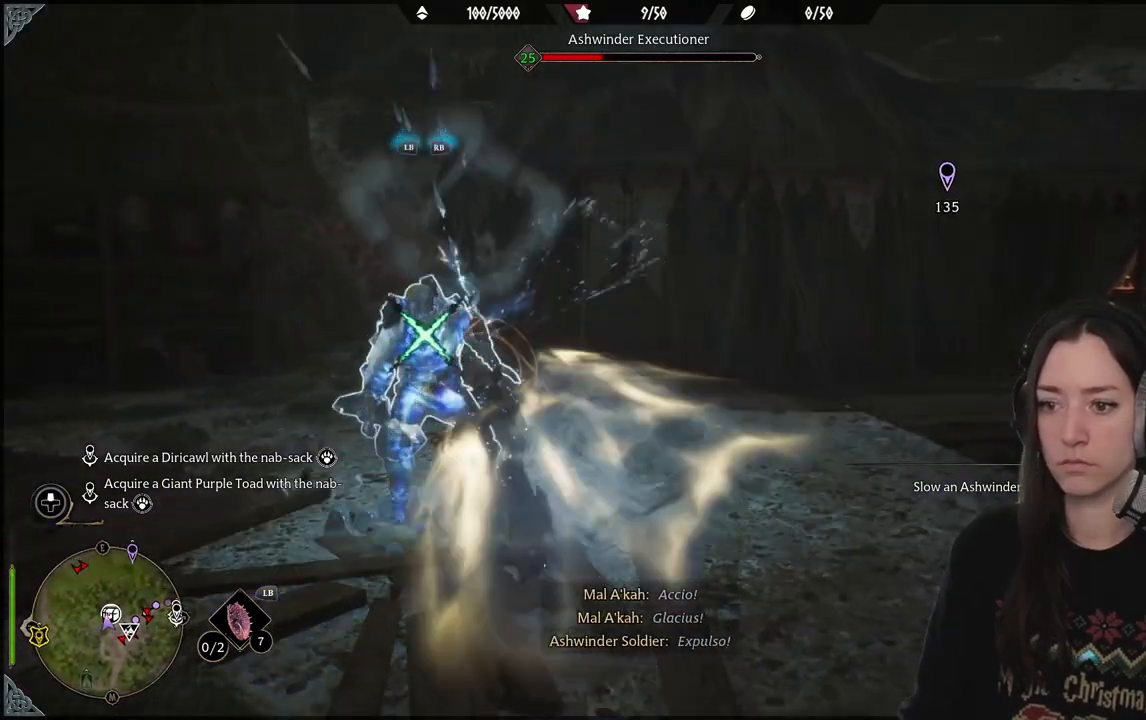
{"dt_ms": 1000, "buttons": [], "left_stick": "center", "right_stick": "center"}
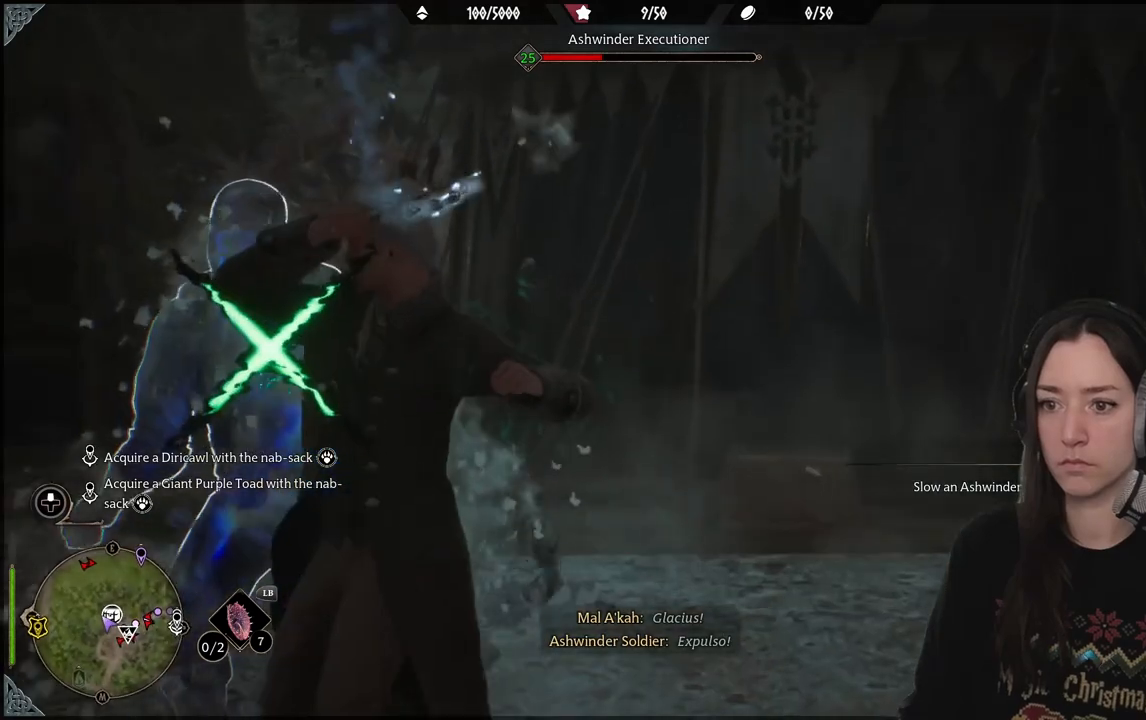
{"dt_ms": 500, "buttons": [], "left_stick": "center", "right_stick": "center", "events": []}
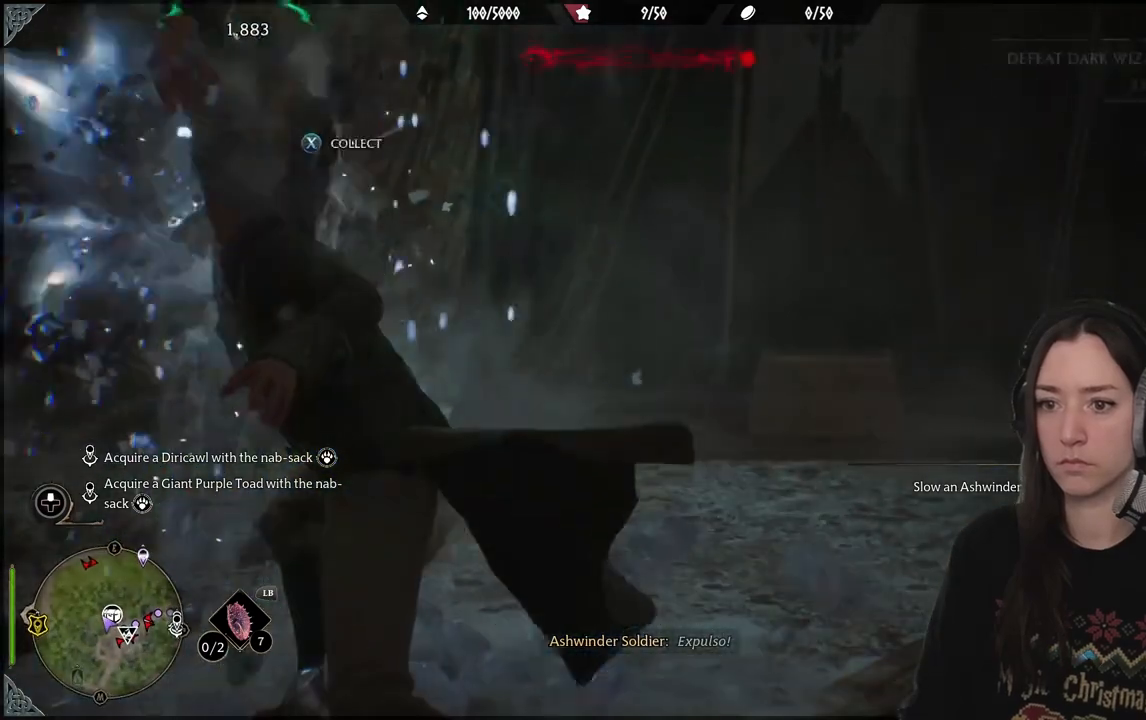
{"dt_ms": 500, "buttons": [], "left_stick": "center", "right_stick": "center", "events": []}
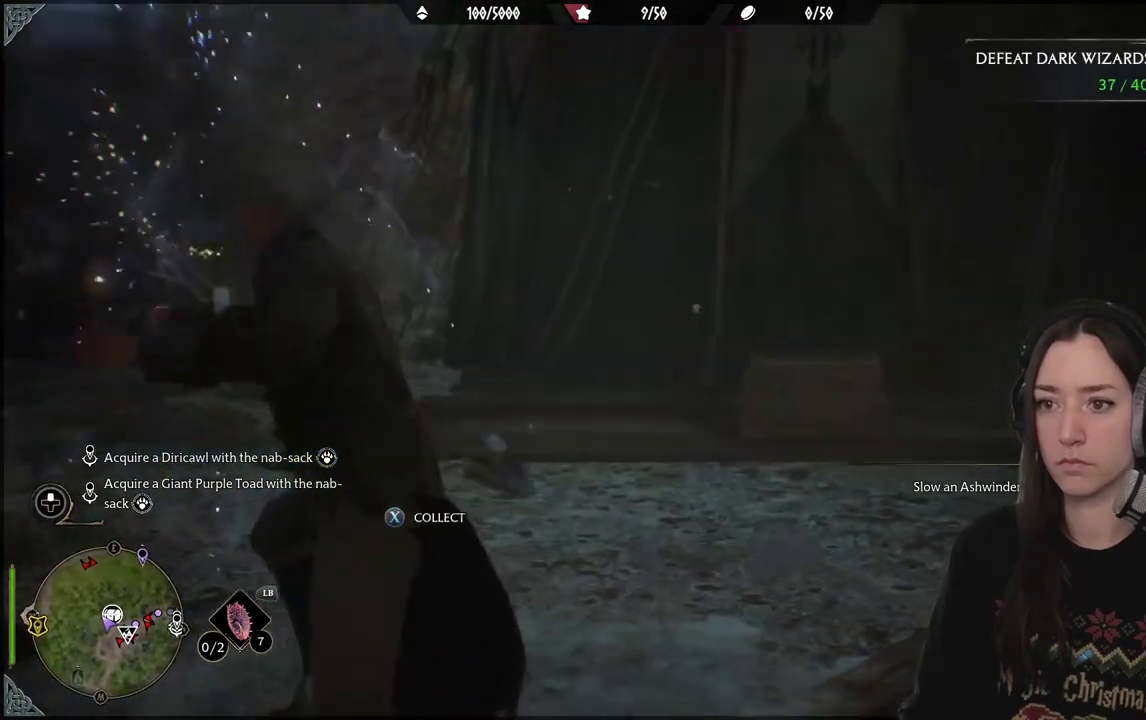
{"dt_ms": 500, "buttons": [], "left_stick": "left", "right_stick": "right", "events": [[200, "right_stick", "right"], [417, "left_stick", "left"]]}
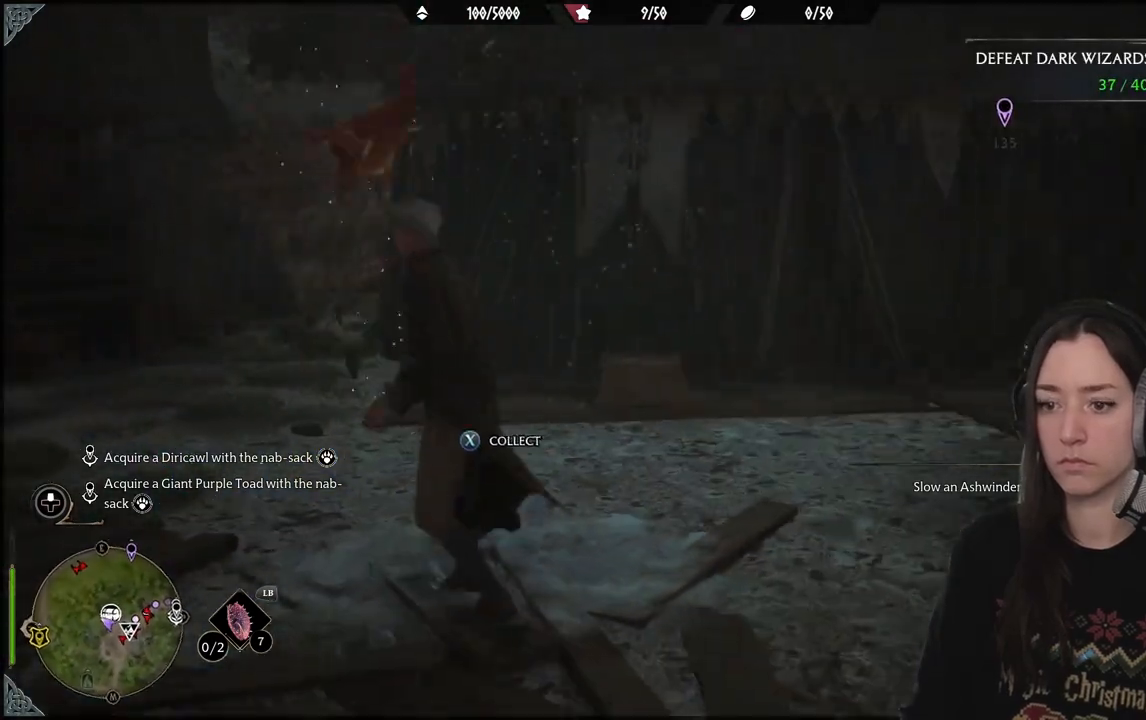
{"dt_ms": 500, "buttons": [], "left_stick": "up", "right_stick": "center", "events": [[200, "left_stick", "up-left"], [217, "right_stick", "center"], [267, "X", "down"], [317, "left_stick", "up"], [383, "X", "up"]]}
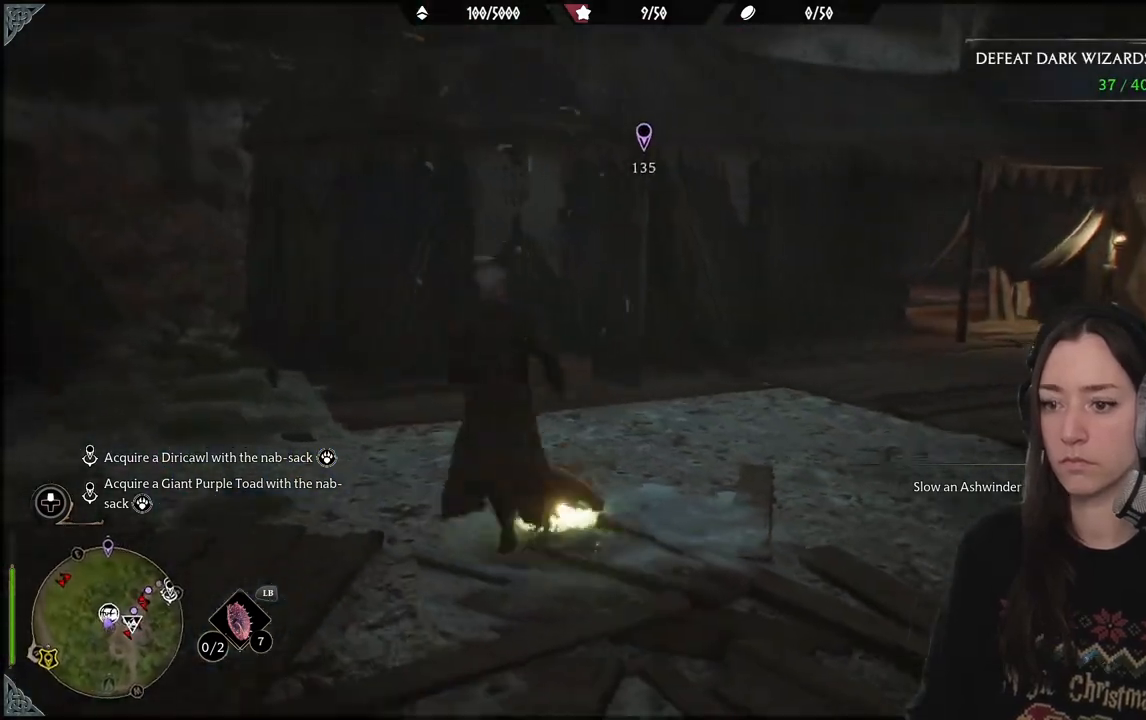
{"dt_ms": 500, "buttons": [], "left_stick": "down-left", "right_stick": "right", "events": [[17, "left_stick", "right"], [100, "right_stick", "right"], [133, "left_stick", "down"], [400, "left_stick", "down-left"]]}
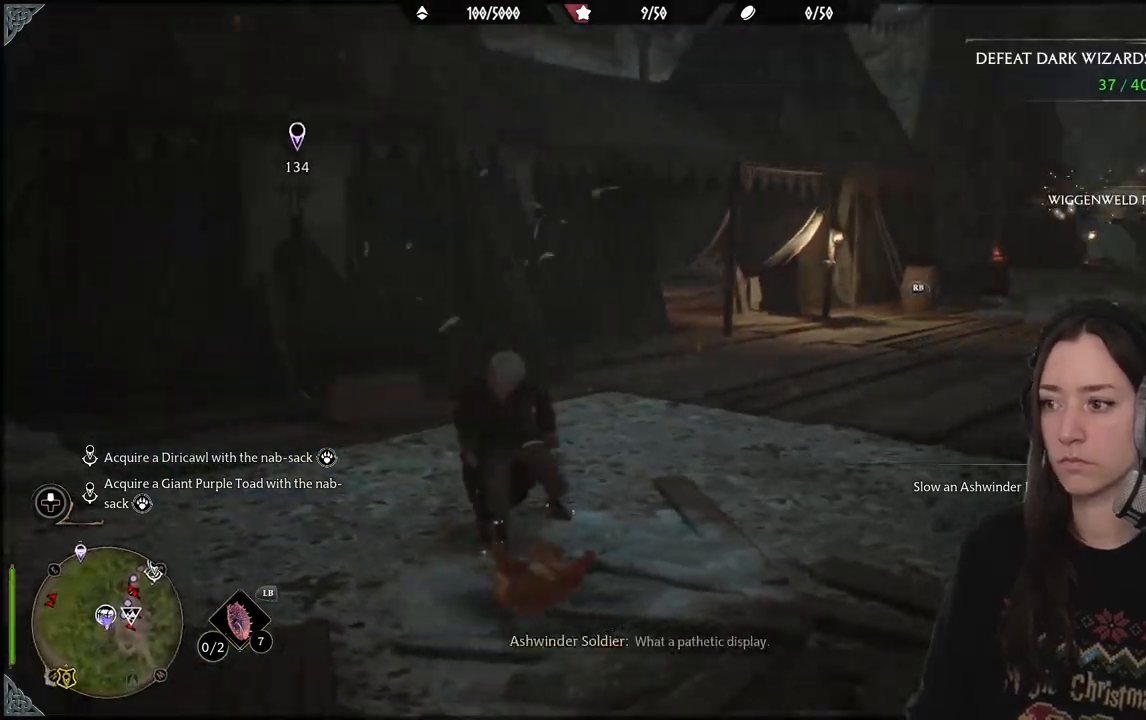
{"dt_ms": 500, "buttons": [], "left_stick": "up", "right_stick": "center", "events": [[217, "left_stick", "up-left"], [433, "right_stick", "center"], [500, "left_stick", "up"]]}
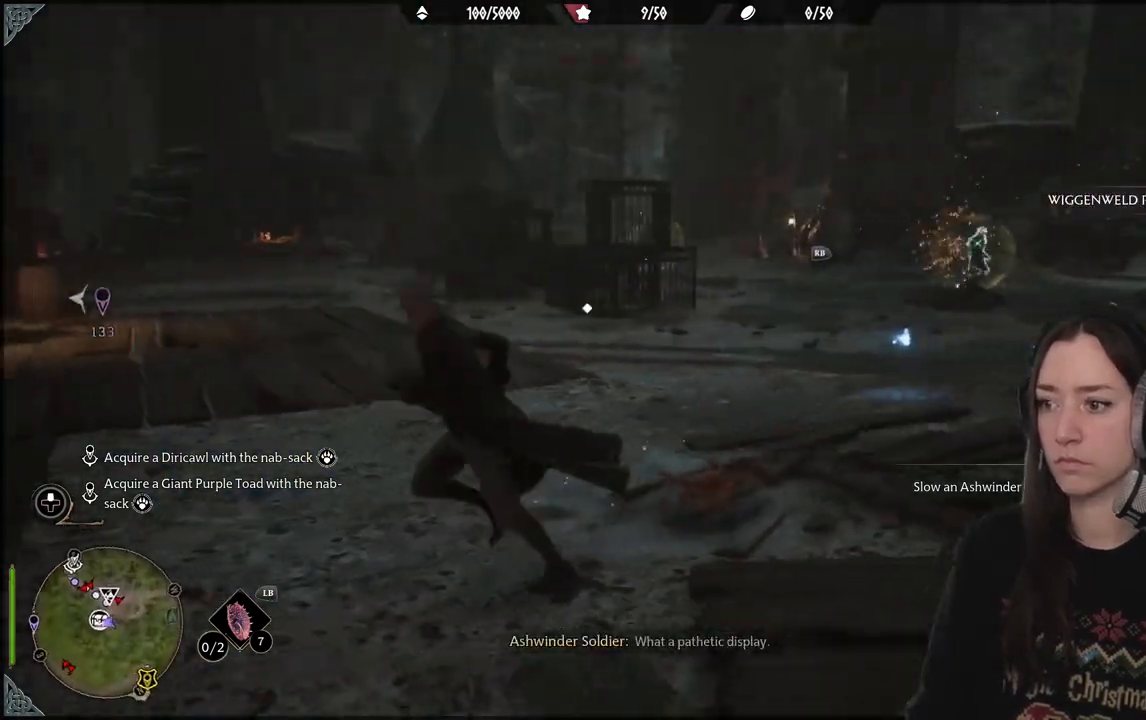
{"dt_ms": 500, "buttons": [], "left_stick": "up", "right_stick": "right", "events": [[267, "right_stick", "right"]]}
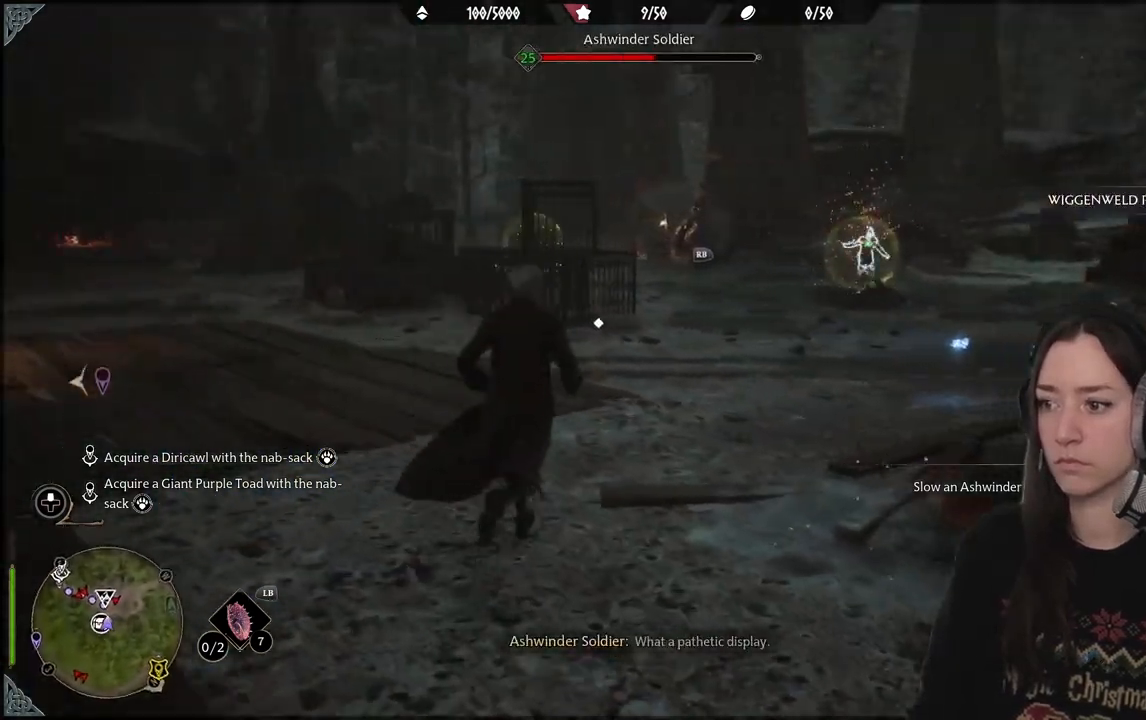
{"dt_ms": 500, "buttons": [], "left_stick": "up", "right_stick": "center", "events": [[183, "right_stick", "center"]]}
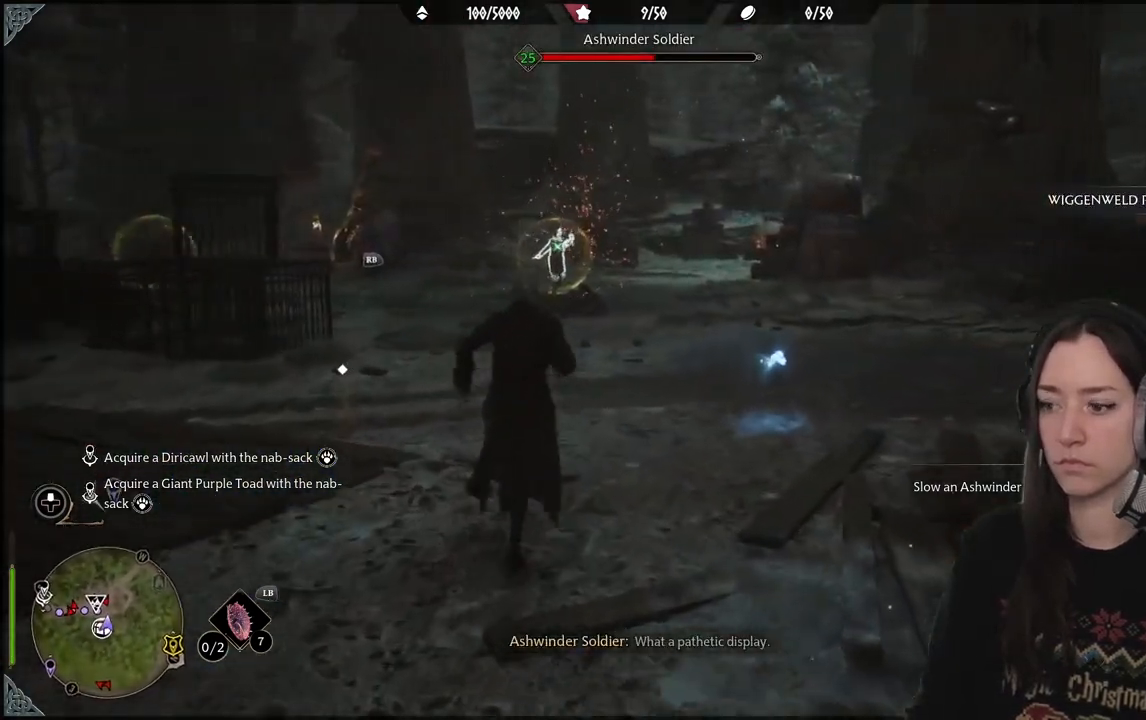
{"dt_ms": 500, "buttons": ["R2"], "left_stick": "up", "right_stick": "center", "events": [[150, "R2", "down"]]}
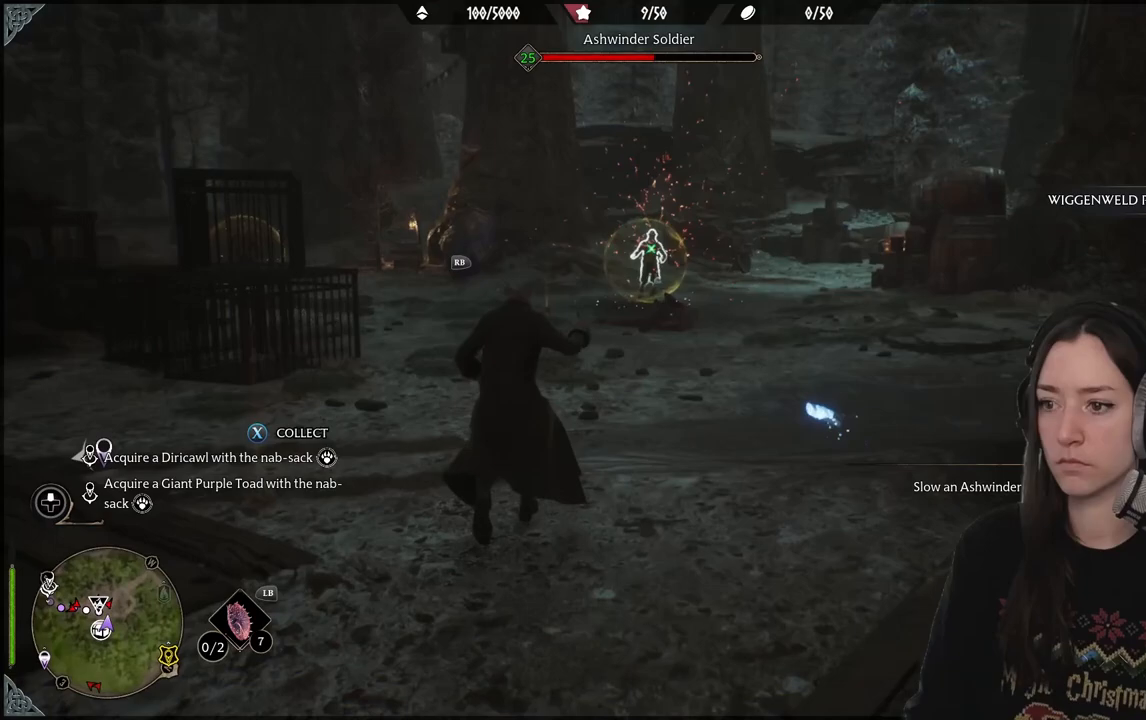
{"dt_ms": 500, "buttons": ["R2"], "left_stick": "center", "right_stick": "center", "events": [[233, "left_stick", "center"]]}
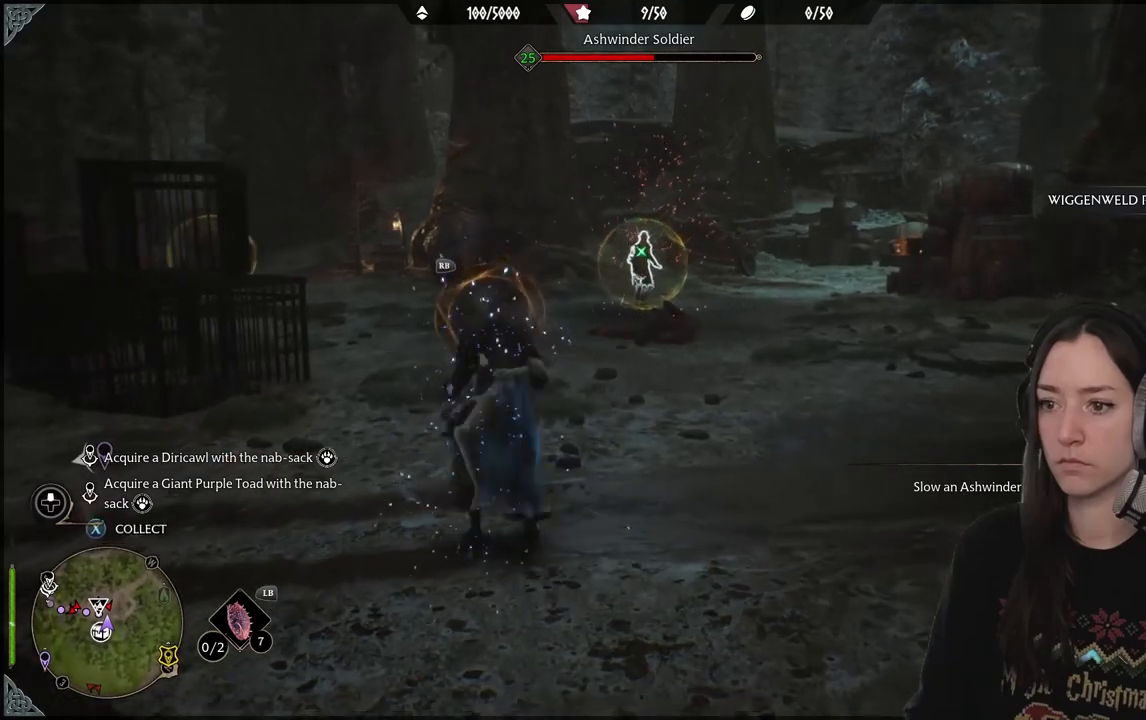
{"dt_ms": 500, "buttons": ["Y"], "left_stick": "center", "right_stick": "center", "events": [[117, "R2", "up"], [200, "R2", "down"], [283, "Y", "down"], [333, "R2", "up"]]}
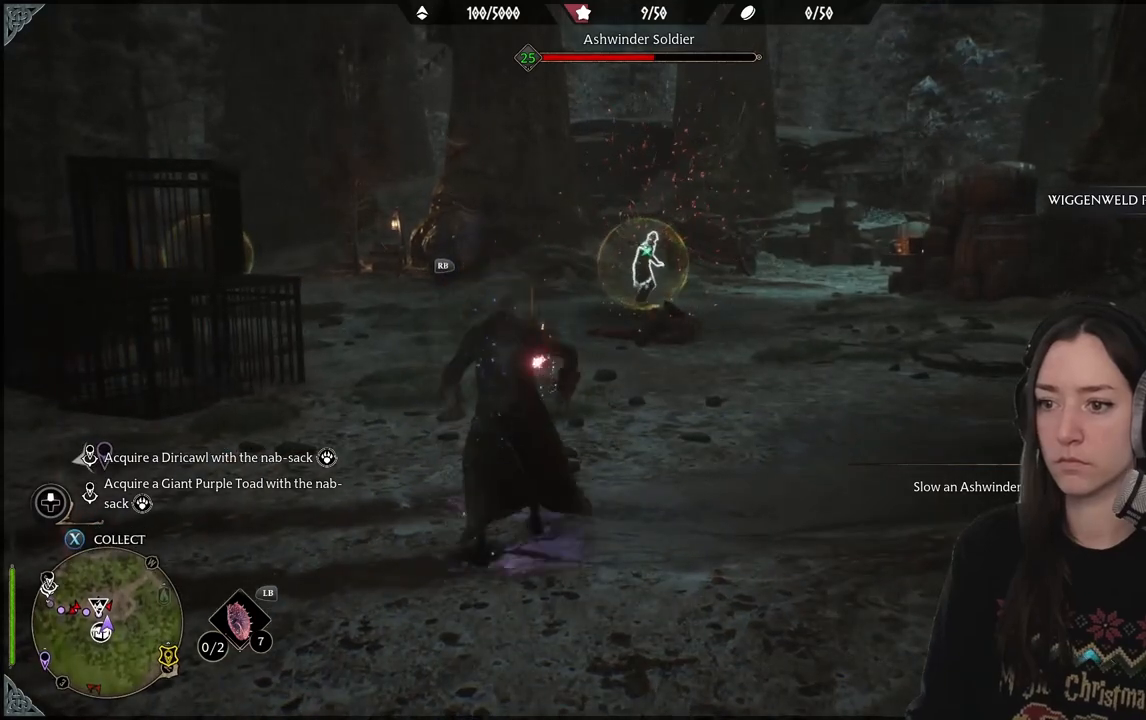
{"dt_ms": 500, "buttons": [], "left_stick": "center", "right_stick": "center", "events": [[450, "Y", "up"]]}
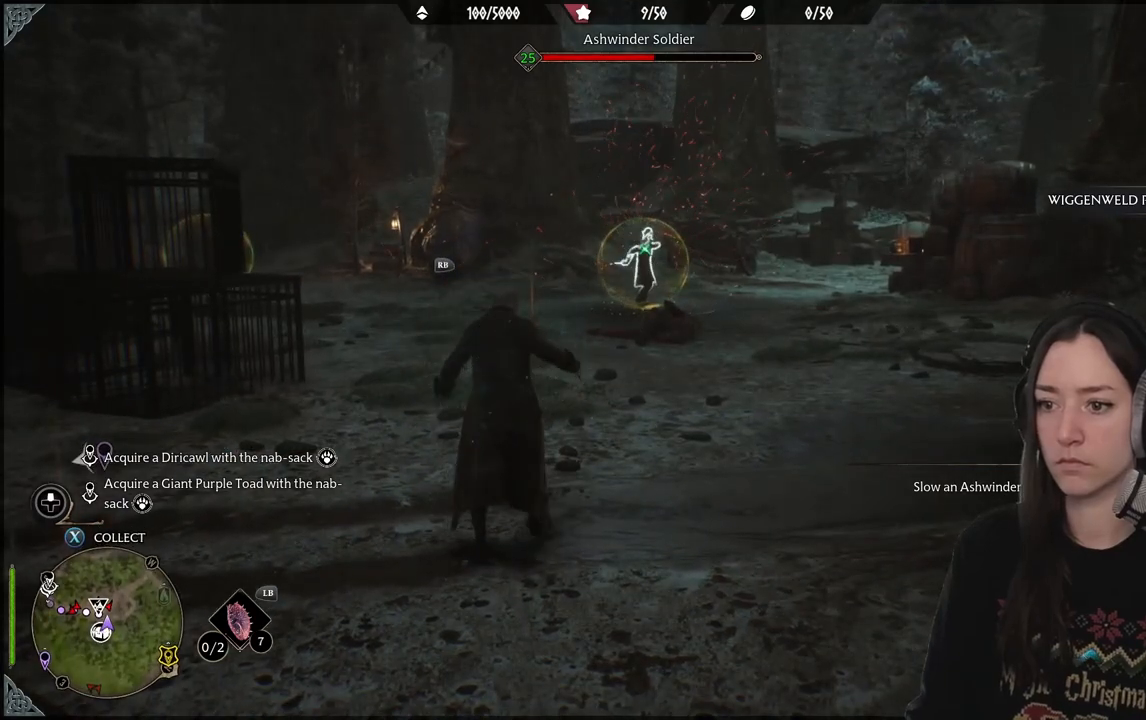
{"dt_ms": 500, "buttons": ["B"], "left_stick": "right", "right_stick": "center", "events": [[450, "B", "down"], [500, "left_stick", "right"]]}
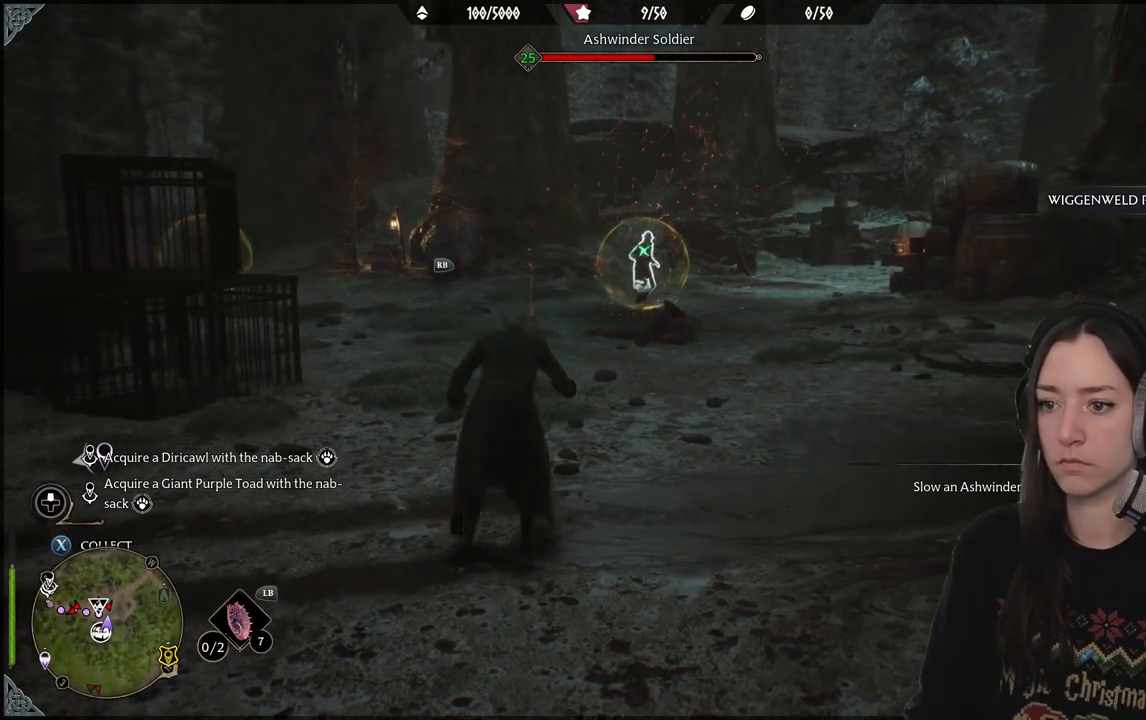
{"dt_ms": 500, "buttons": [], "left_stick": "down", "right_stick": "left", "events": [[50, "B", "up"], [133, "left_stick", "down"], [217, "right_stick", "left"]]}
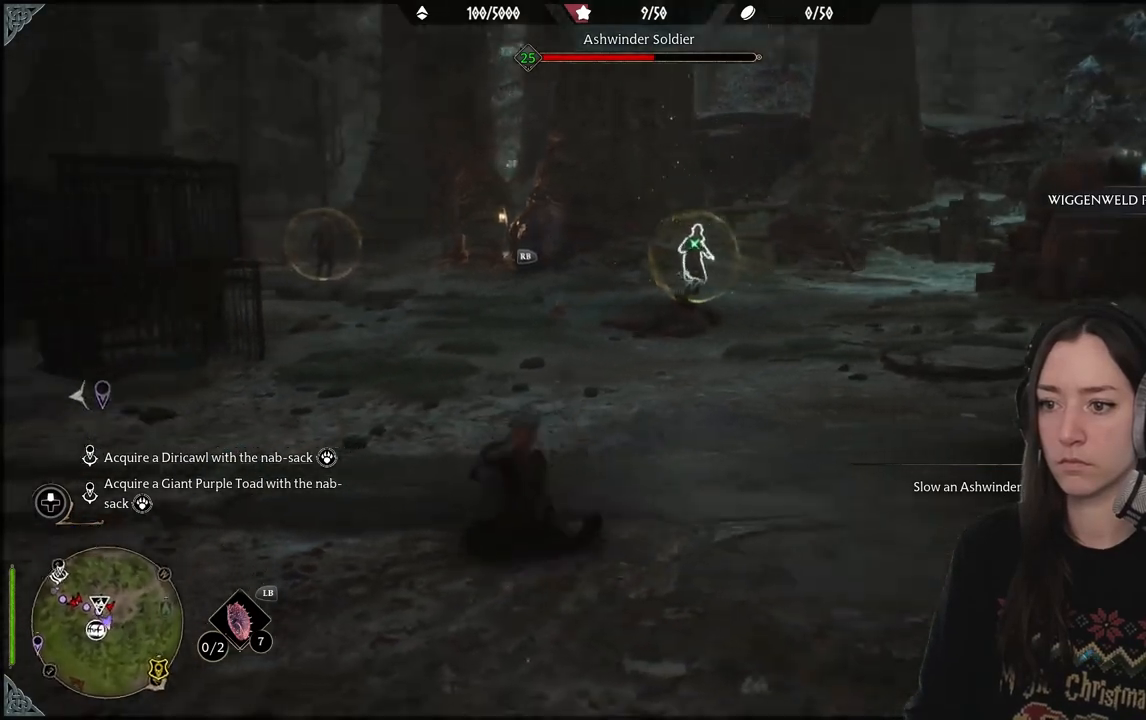
{"dt_ms": 500, "buttons": [], "left_stick": "center", "right_stick": "right", "events": [[33, "right_stick", "center"], [150, "left_stick", "center"], [500, "right_stick", "right"]]}